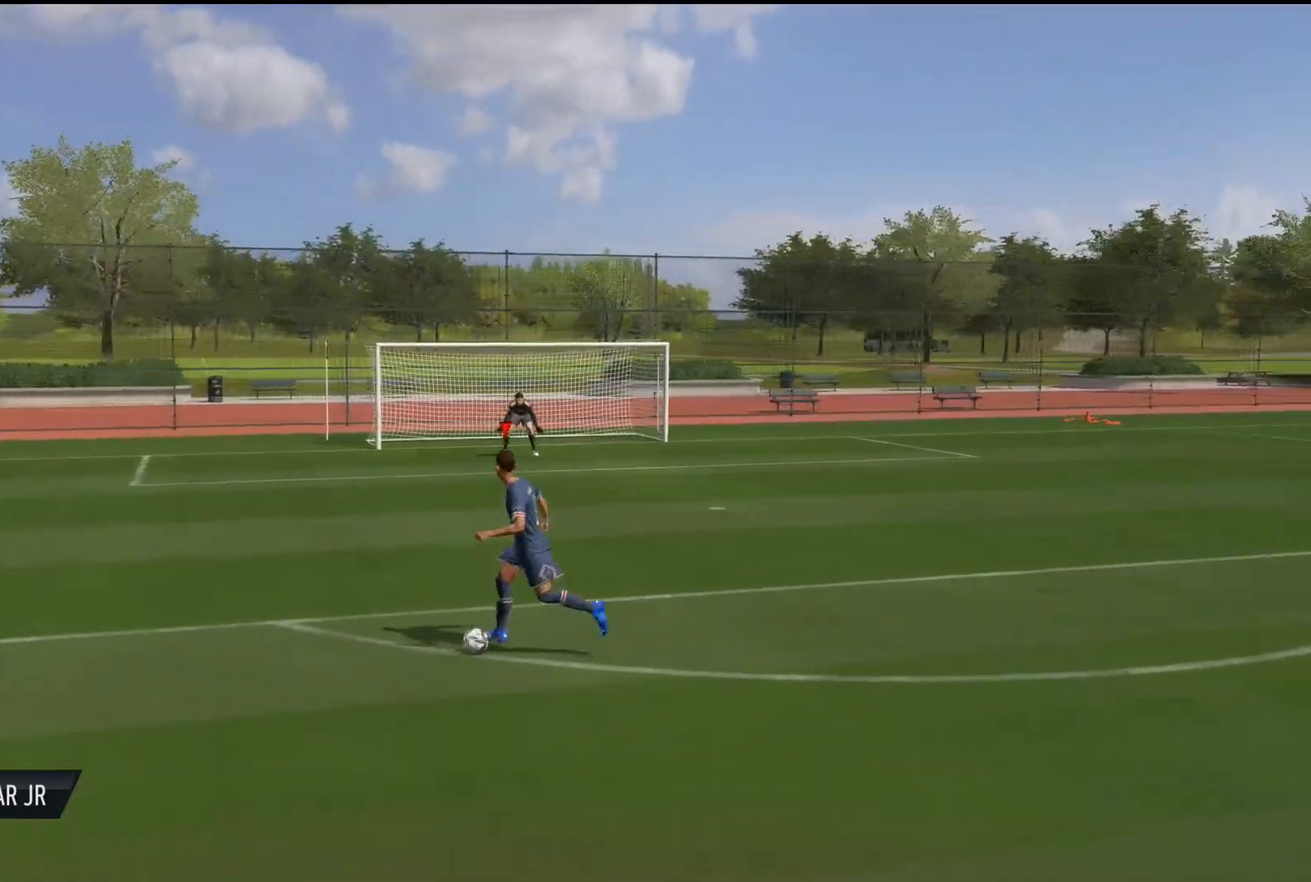
Gameplay with a controller (PlayStation layout); each line is a JSON object with the inputs held at the frame after it. "events" lists button and stick changes between this image and that frame as [ms after this image, input, new state], when the widget could be followed in between. Not read: L3 R3.
{"buttons": ["L2", "R2"], "left_stick": "left", "right_stick": "down", "events": [[100, "right_stick", "down-right"], [401, "right_stick", "down"], [484, "R2", "down"]]}
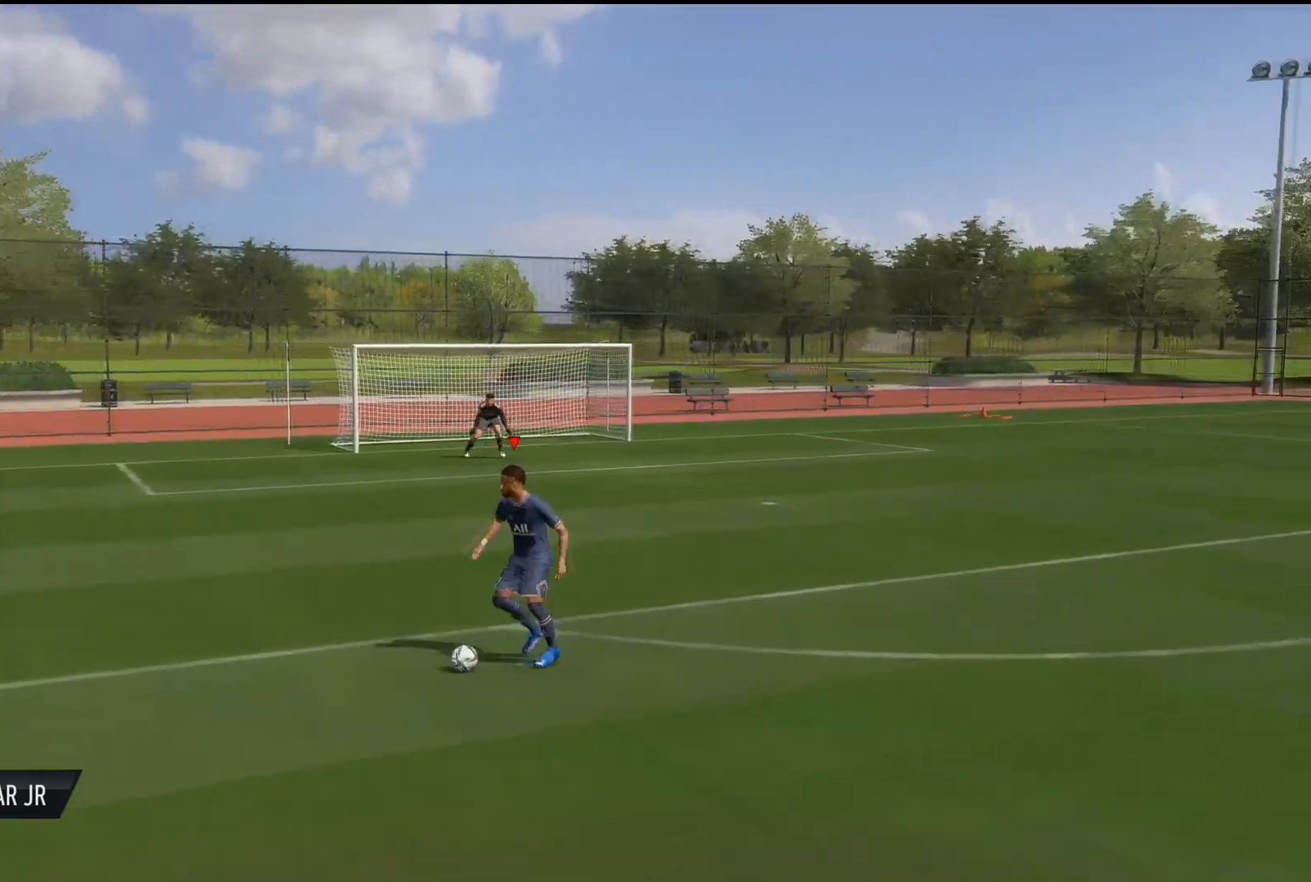
{"buttons": ["L2", "R2"], "left_stick": "left", "right_stick": "down", "events": []}
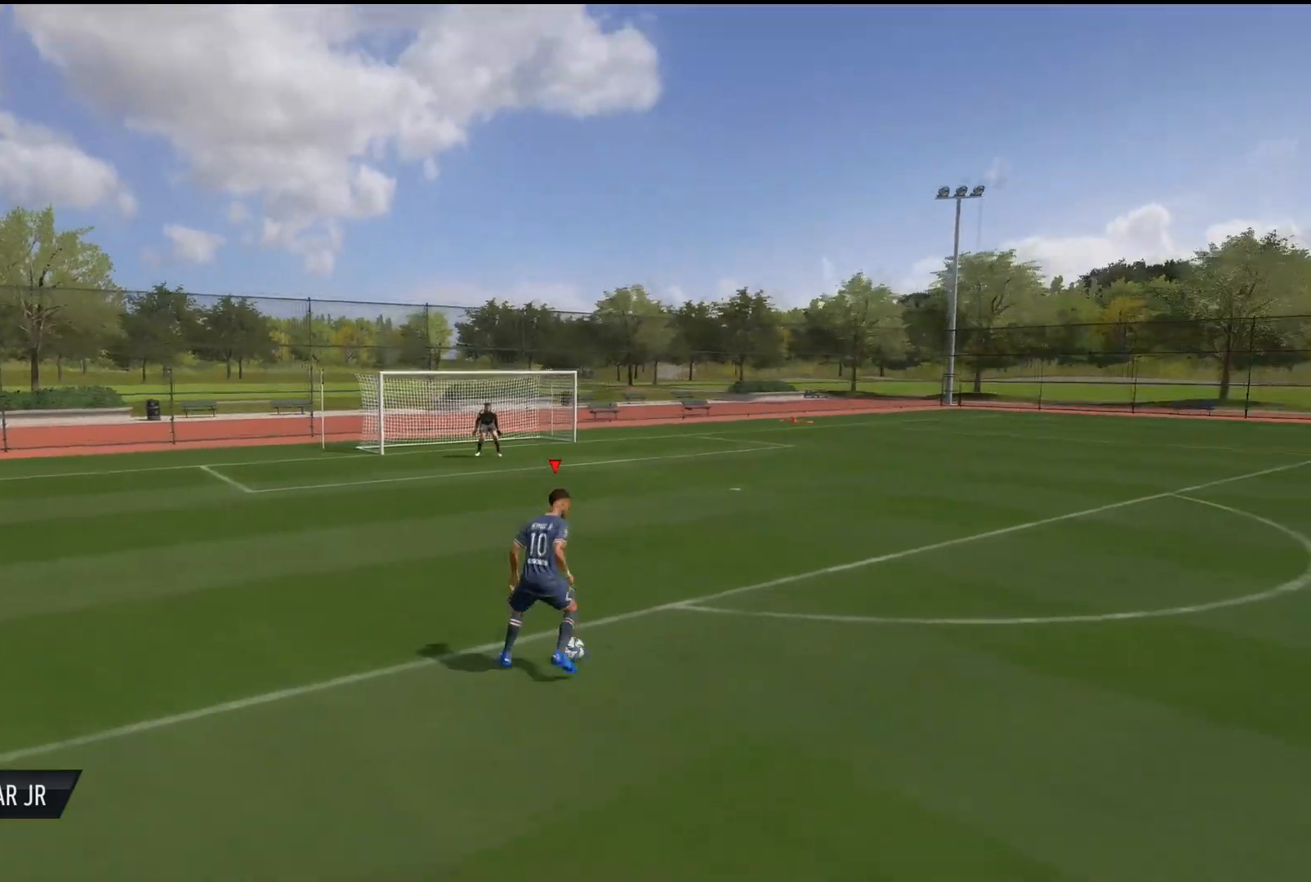
{"buttons": ["L2", "R2"], "left_stick": "left", "right_stick": "down", "events": []}
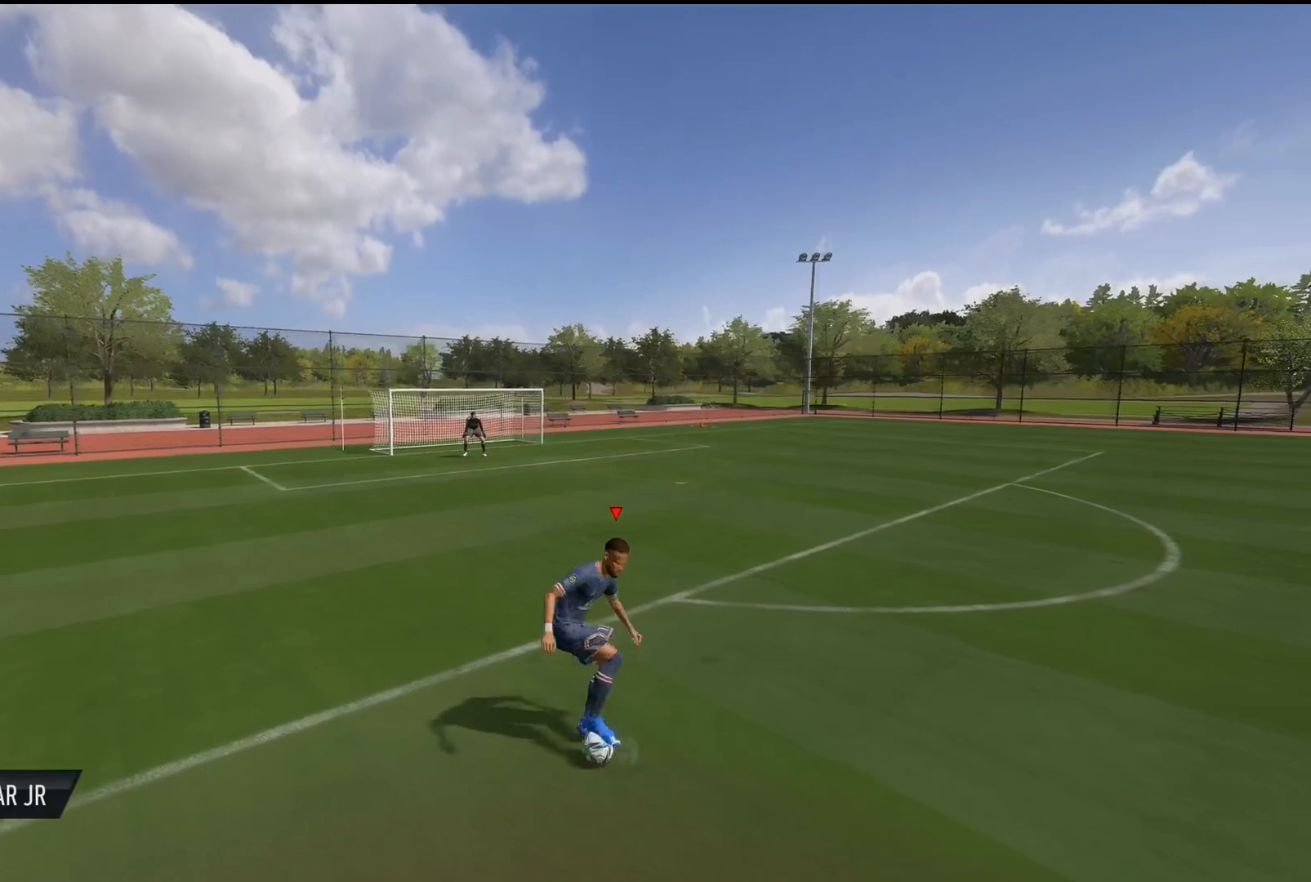
{"buttons": ["L2", "R2"], "left_stick": "up-left", "right_stick": "down", "events": [[333, "left_stick", "up-left"]]}
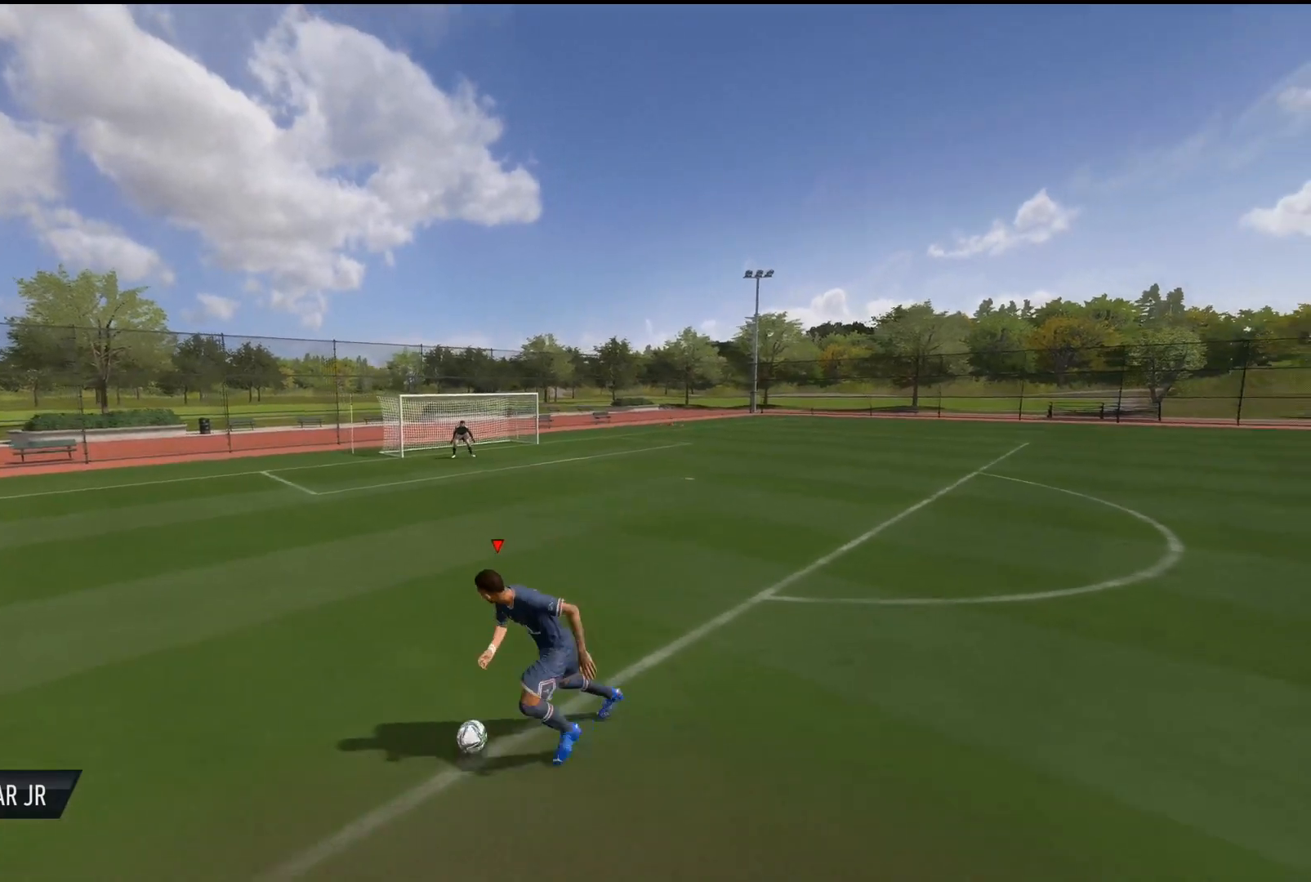
{"buttons": [], "left_stick": "up-left", "right_stick": "center", "events": [[34, "R2", "up"], [67, "right_stick", "center"], [117, "L2", "up"]]}
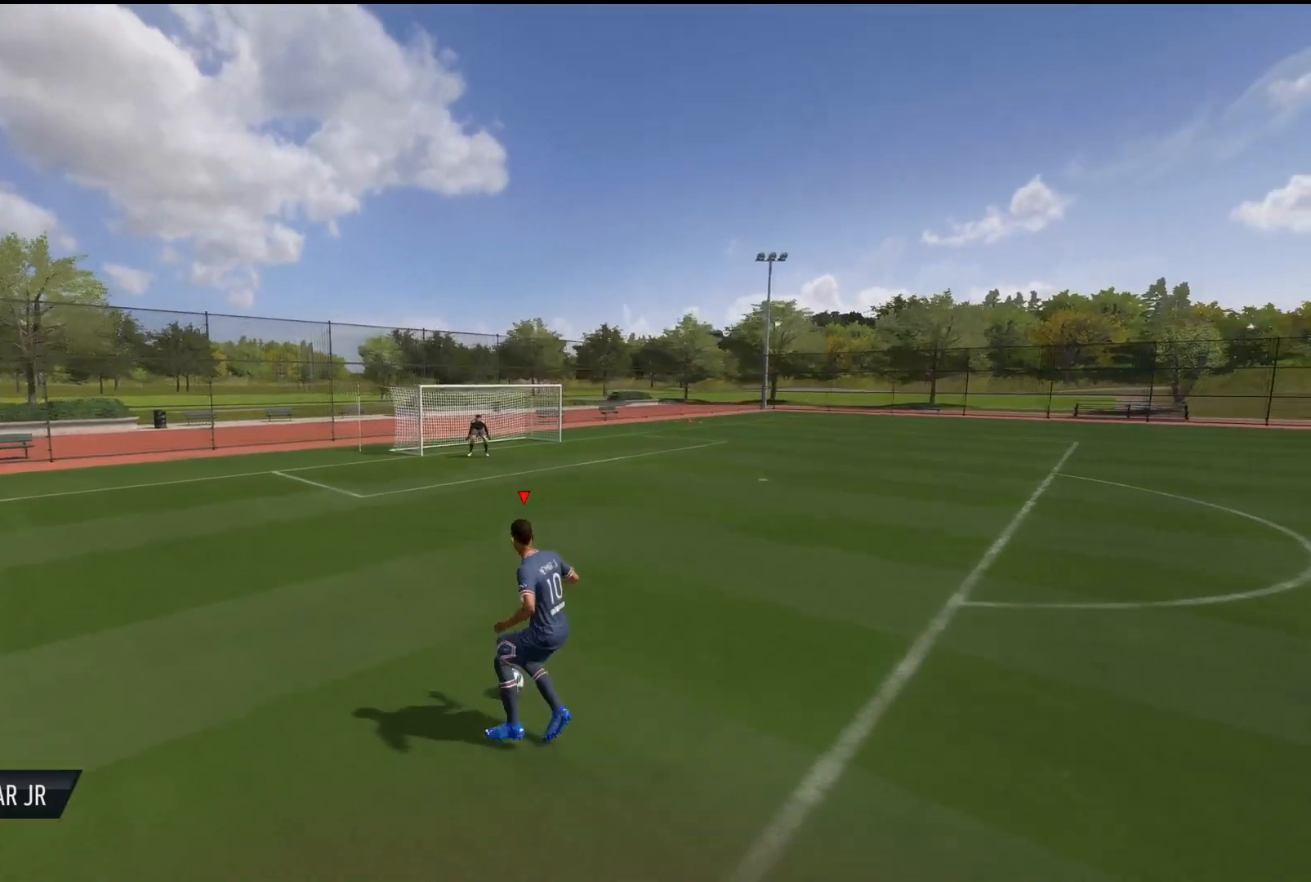
{"buttons": [], "left_stick": "up-left", "right_stick": "center", "events": []}
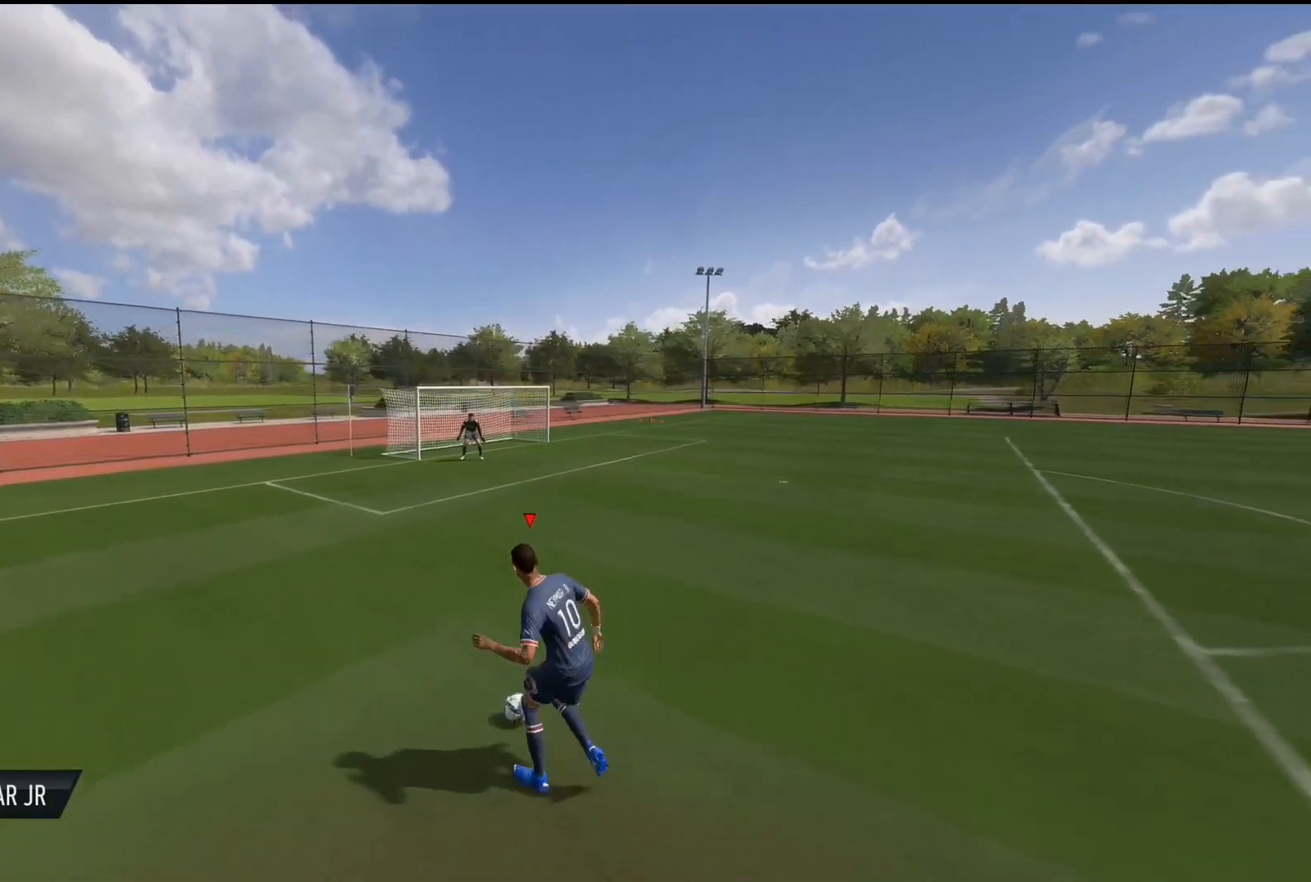
{"buttons": ["L2", "R2"], "left_stick": "up-left", "right_stick": "down", "events": [[100, "right_stick", "up-left"], [234, "right_stick", "center"], [334, "L2", "down"], [334, "right_stick", "right"], [434, "right_stick", "down"], [467, "R2", "down"]]}
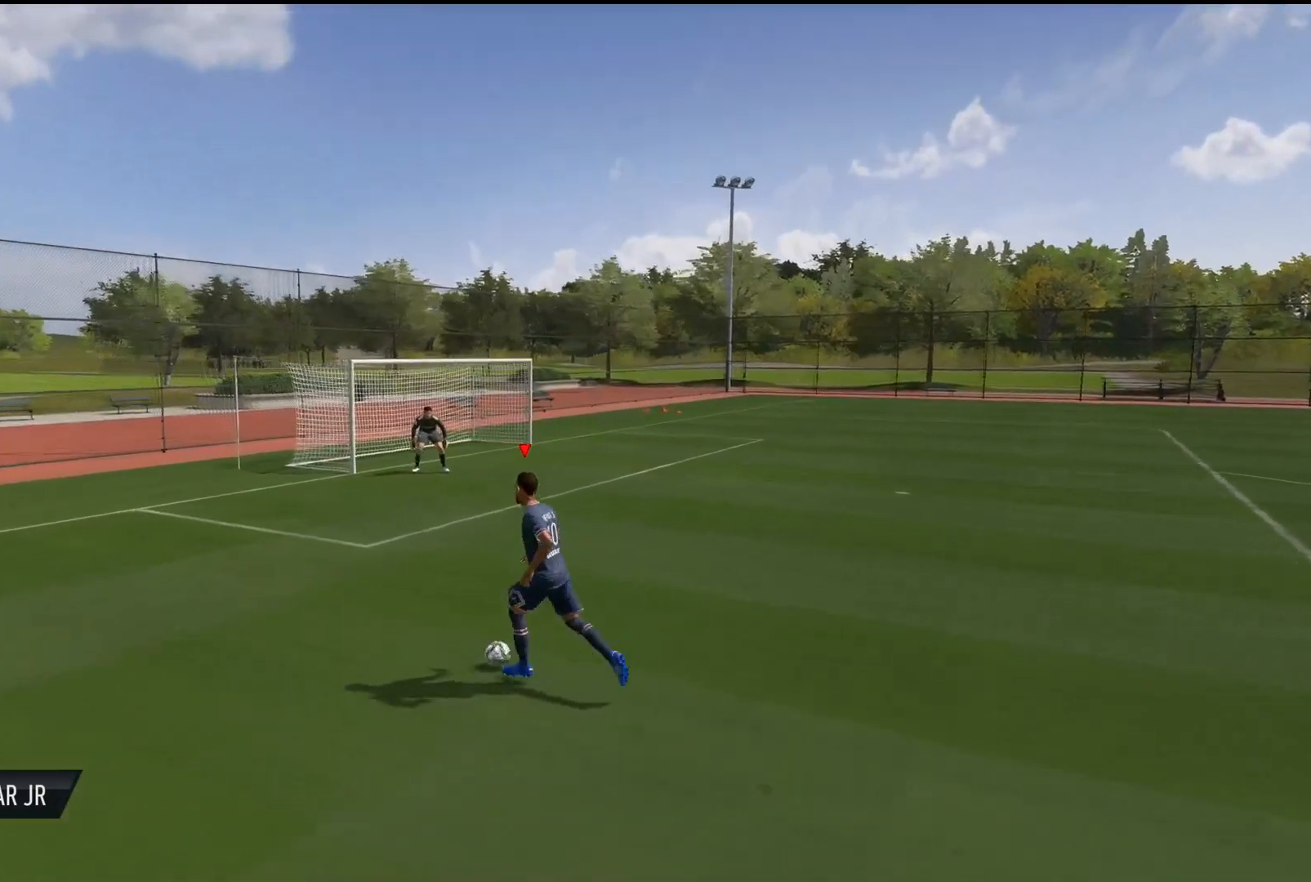
{"buttons": ["L2", "R2"], "left_stick": "up-left", "right_stick": "down", "events": []}
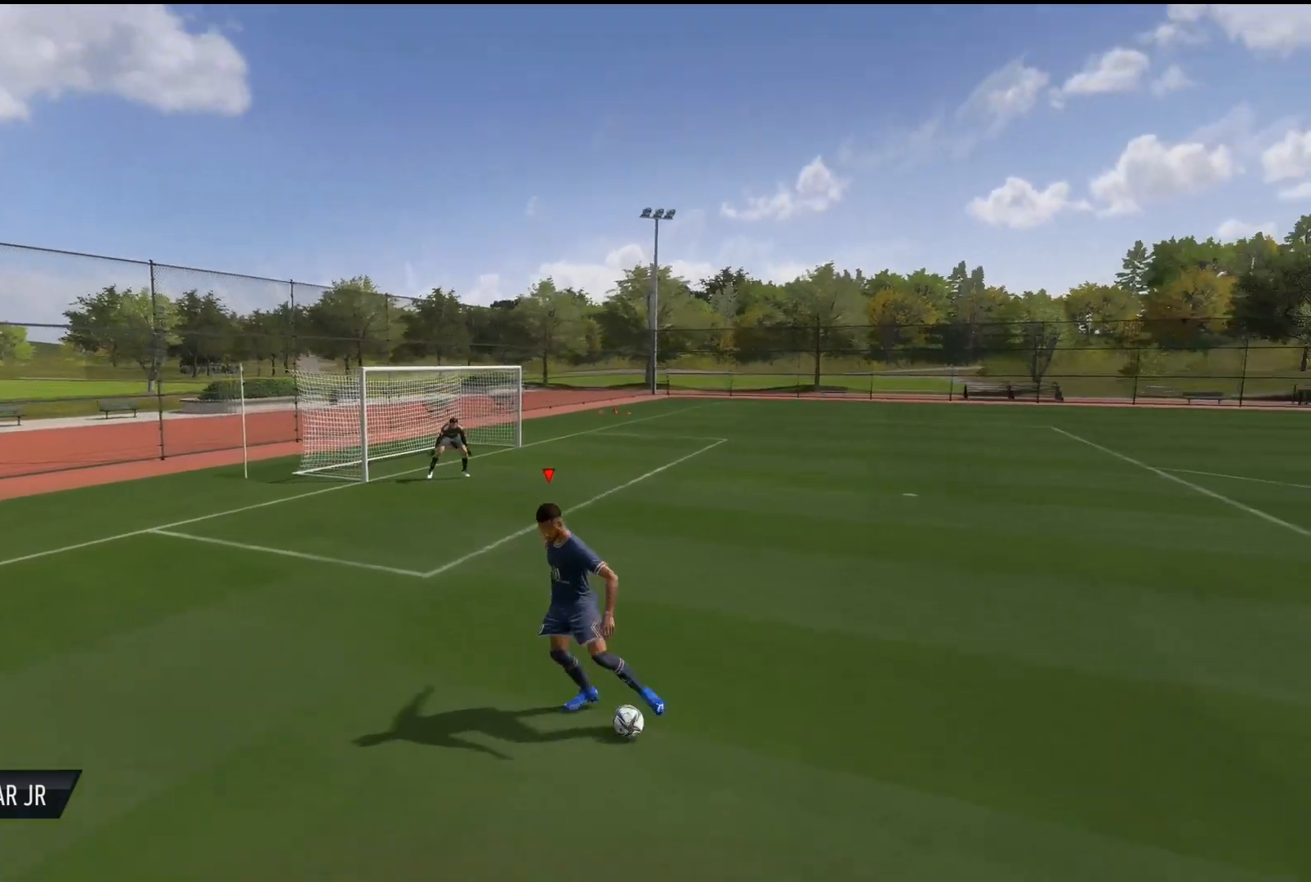
{"buttons": [], "left_stick": "down-right", "right_stick": "center", "events": [[384, "R2", "up"], [417, "right_stick", "center"], [451, "L2", "up"], [451, "left_stick", "down-right"]]}
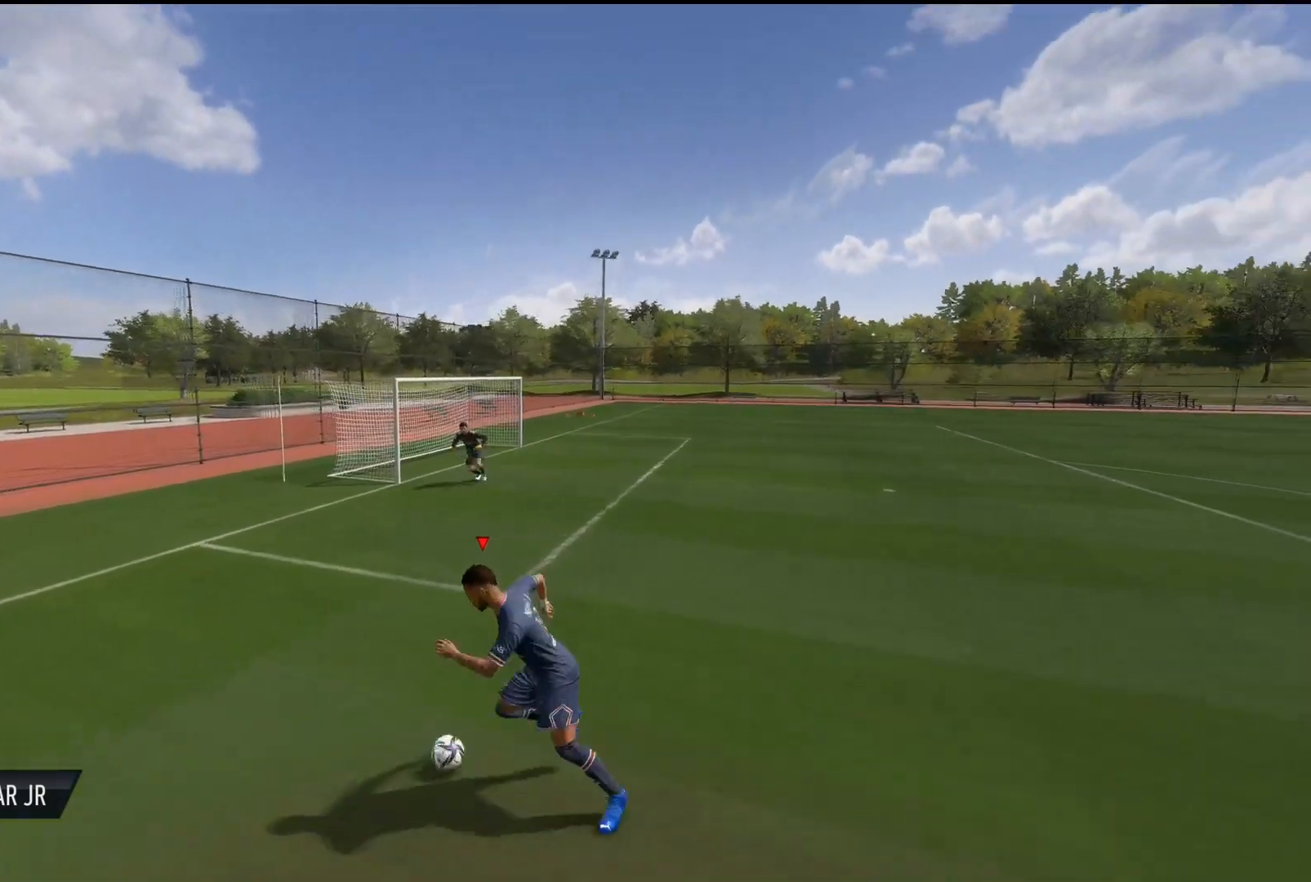
{"buttons": [], "left_stick": "right", "right_stick": "center", "events": [[83, "left_stick", "right"]]}
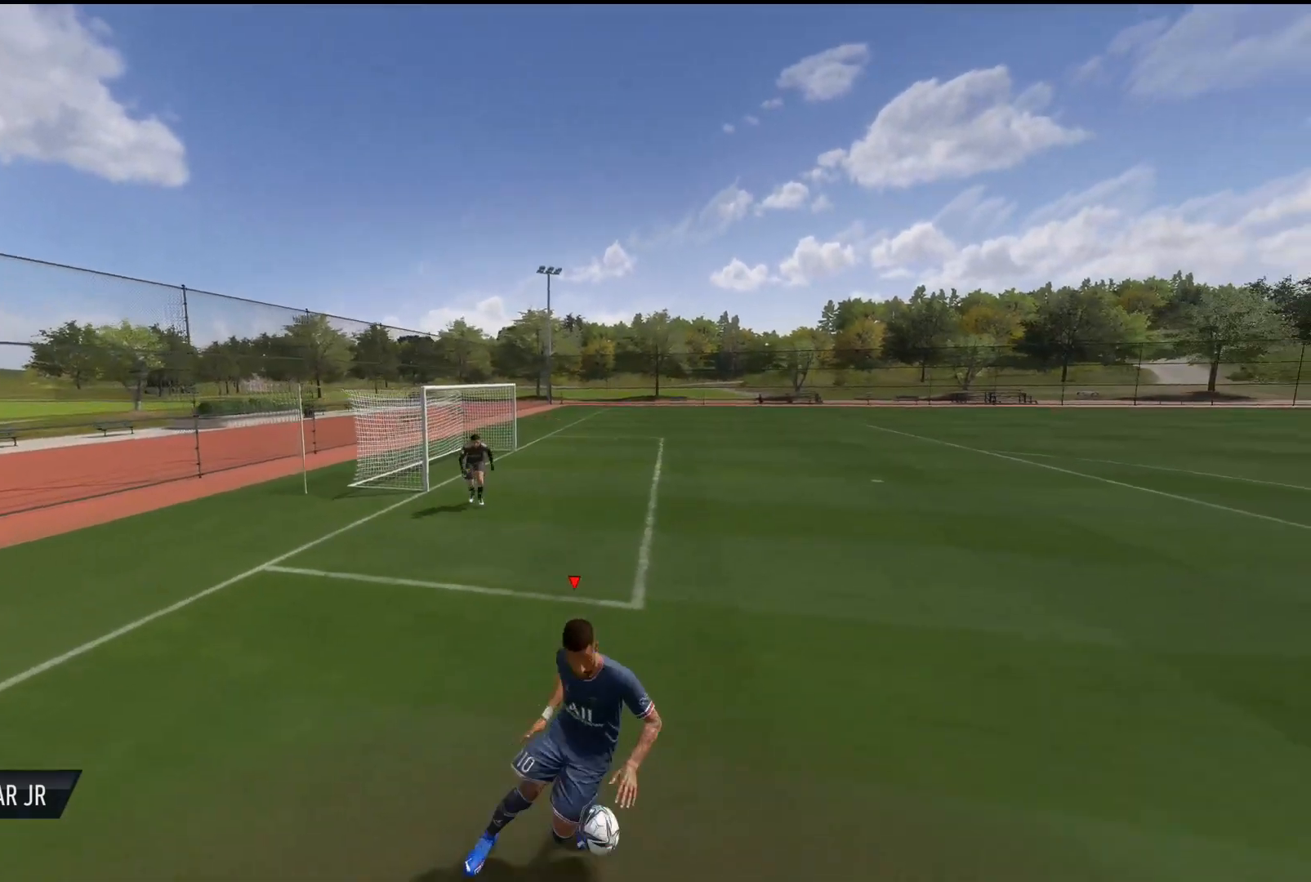
{"buttons": [], "left_stick": "right", "right_stick": "center", "events": []}
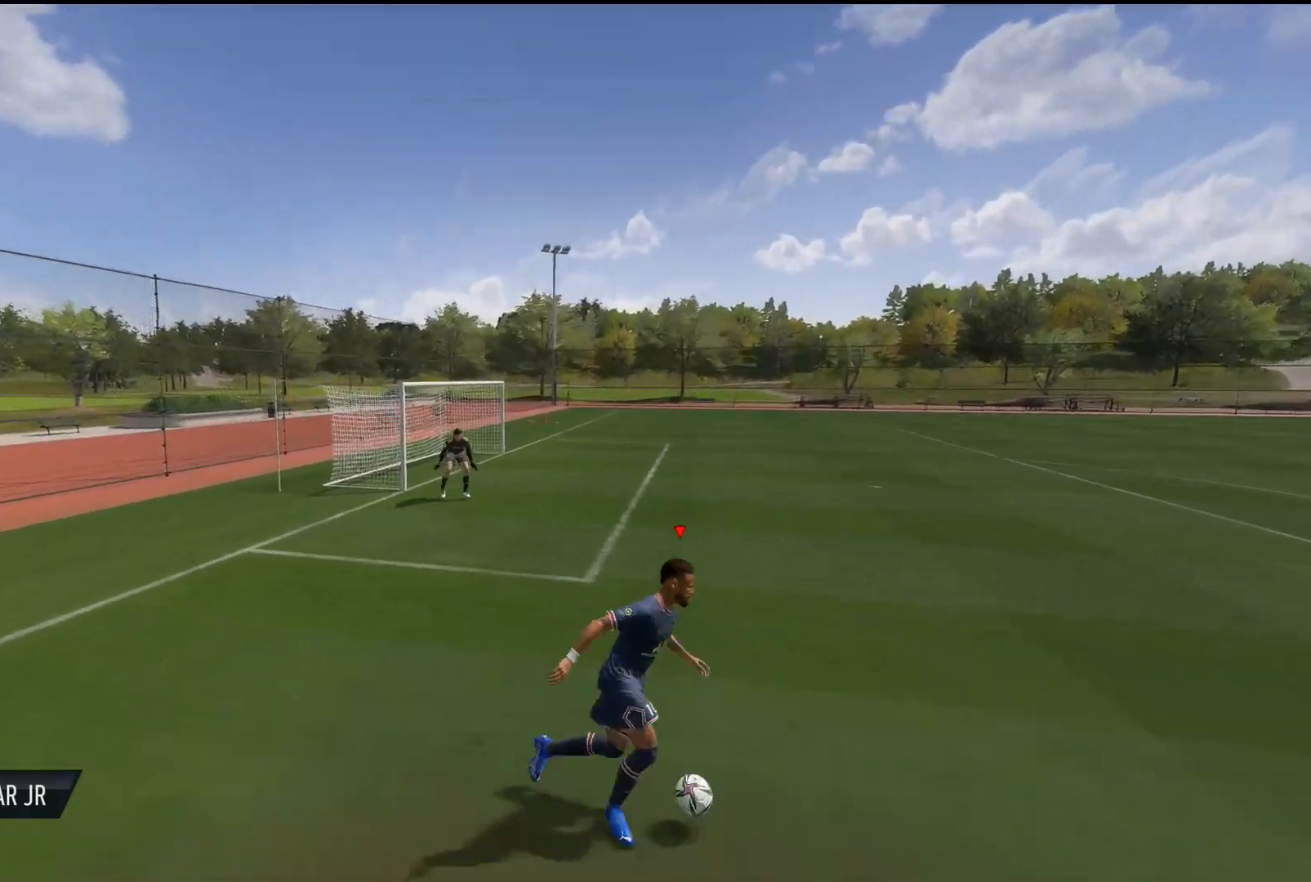
{"buttons": [], "left_stick": "right", "right_stick": "center", "events": []}
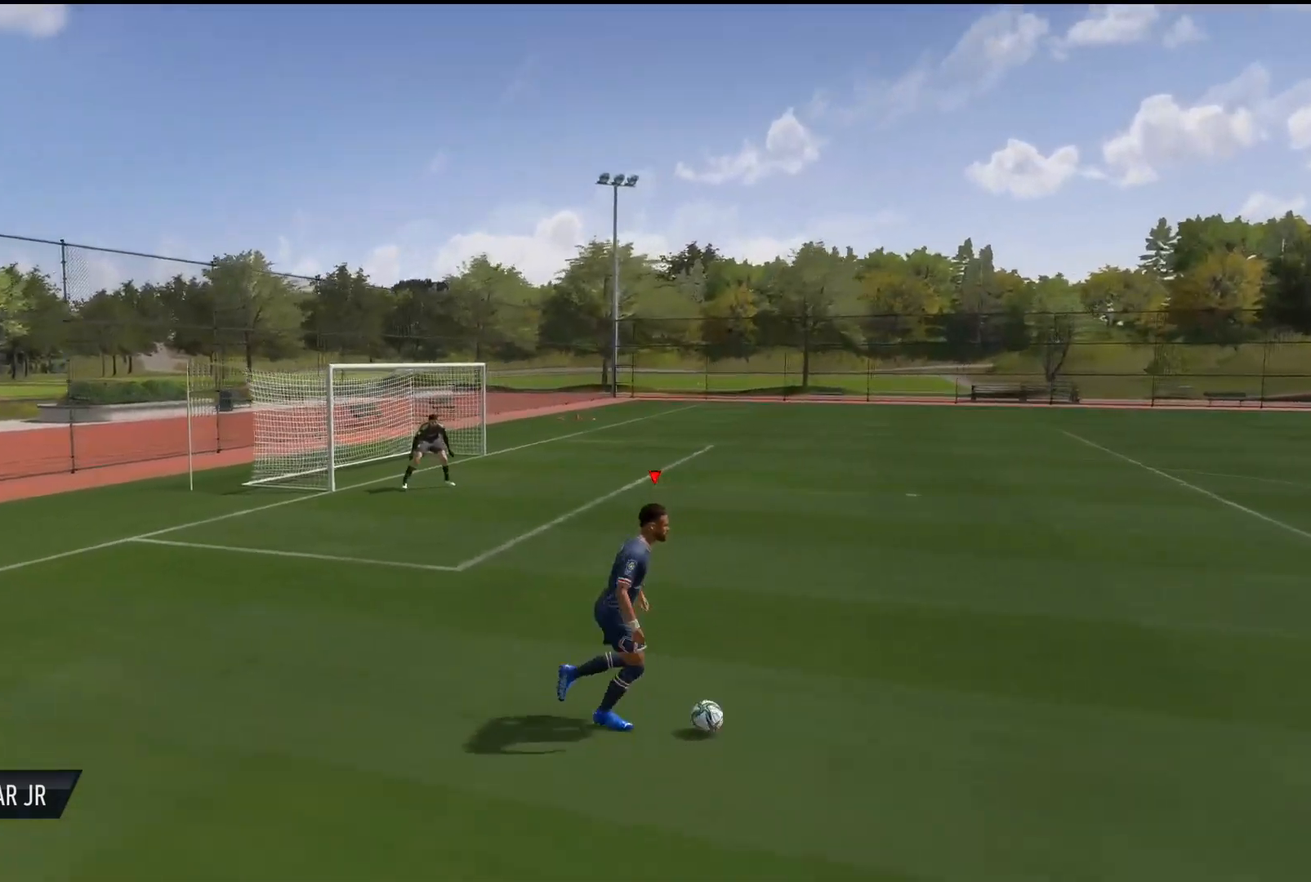
{"buttons": ["L2"], "left_stick": "right", "right_stick": "down", "events": [[184, "L2", "down"], [250, "right_stick", "down"]]}
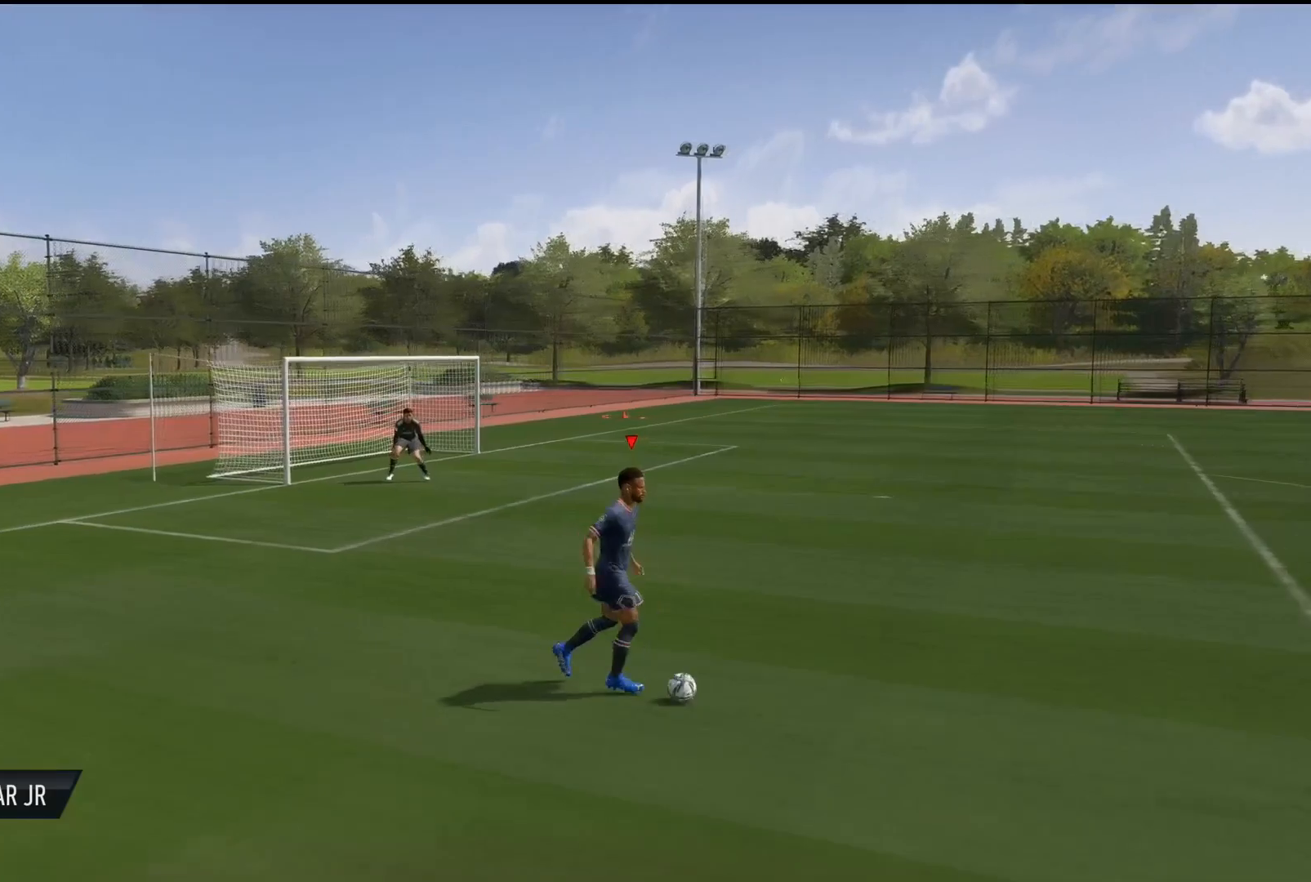
{"buttons": ["L2", "R2"], "left_stick": "right", "right_stick": "down", "events": [[183, "R2", "down"]]}
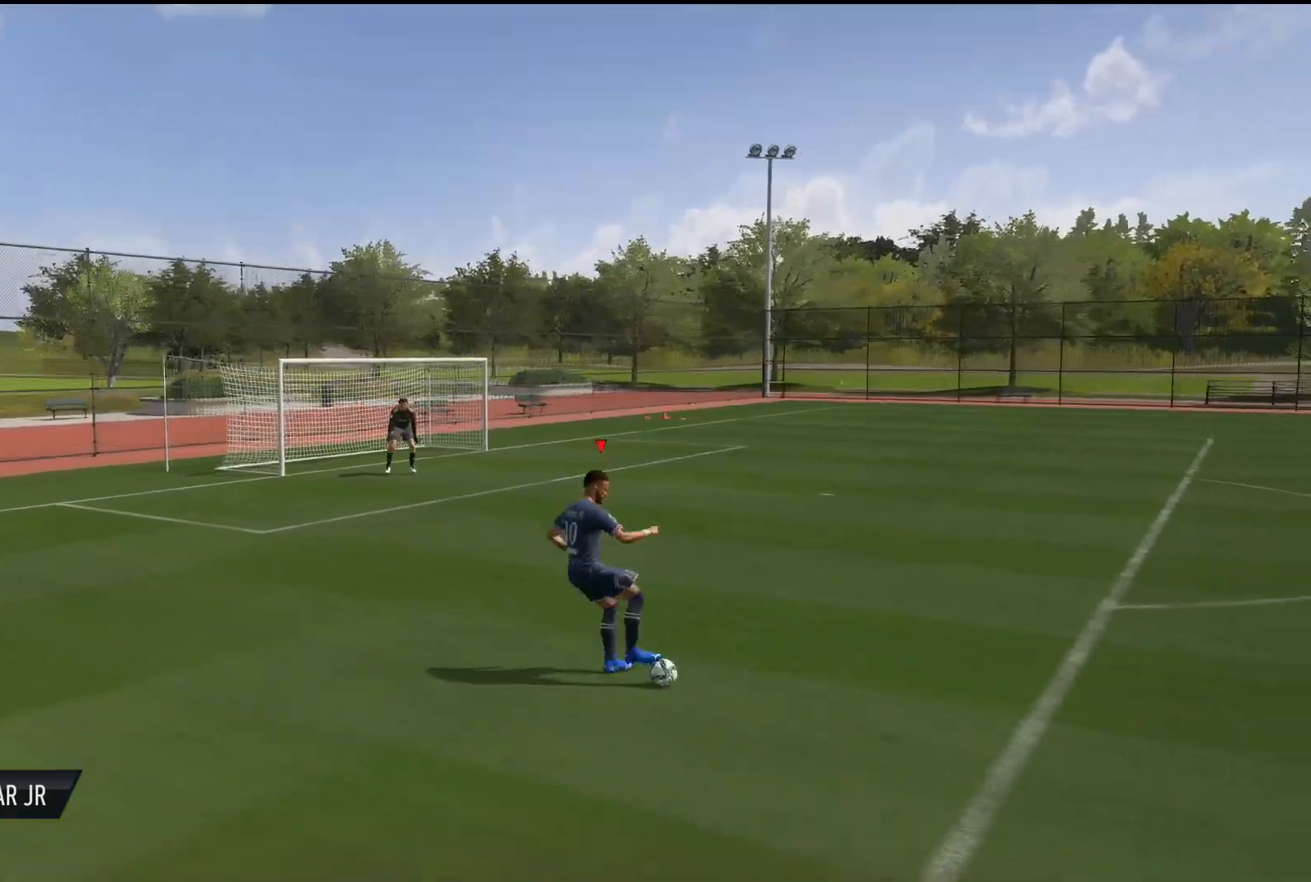
{"buttons": ["L2", "R2"], "left_stick": "right", "right_stick": "down", "events": []}
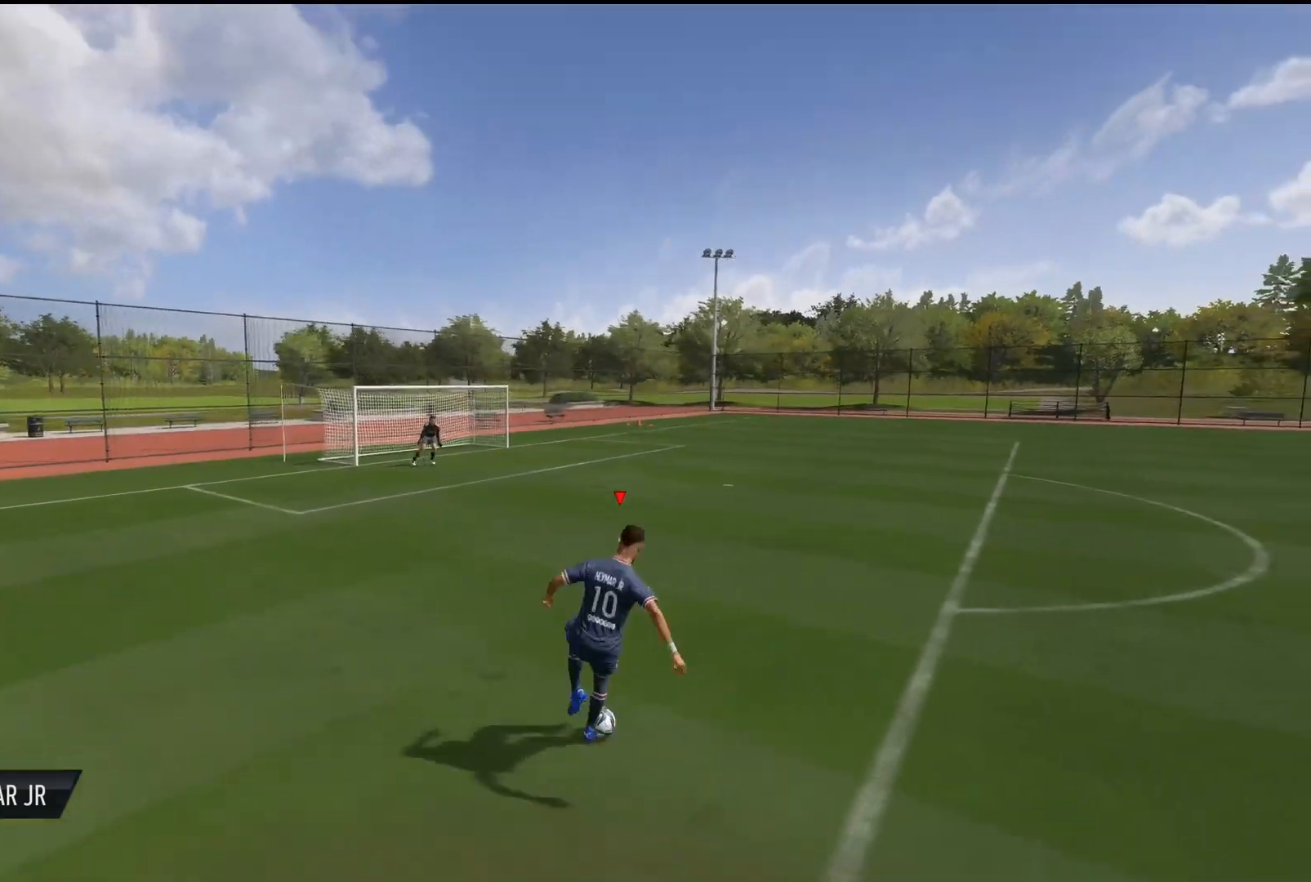
{"buttons": [], "left_stick": "up-right", "right_stick": "center", "events": [[300, "R2", "up"], [300, "left_stick", "up-right"], [467, "L2", "up"], [467, "right_stick", "center"]]}
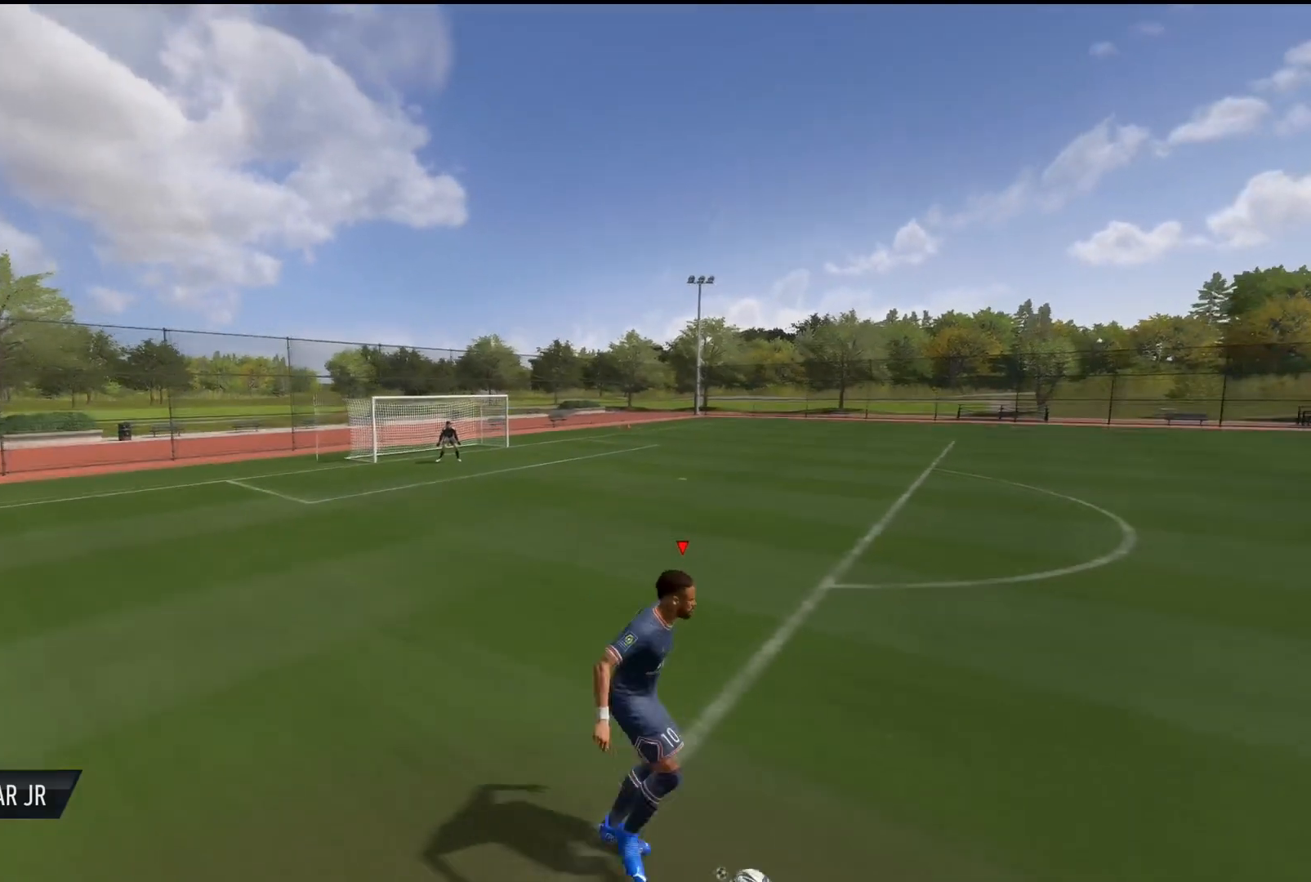
{"buttons": [], "left_stick": "up-right", "right_stick": "center", "events": []}
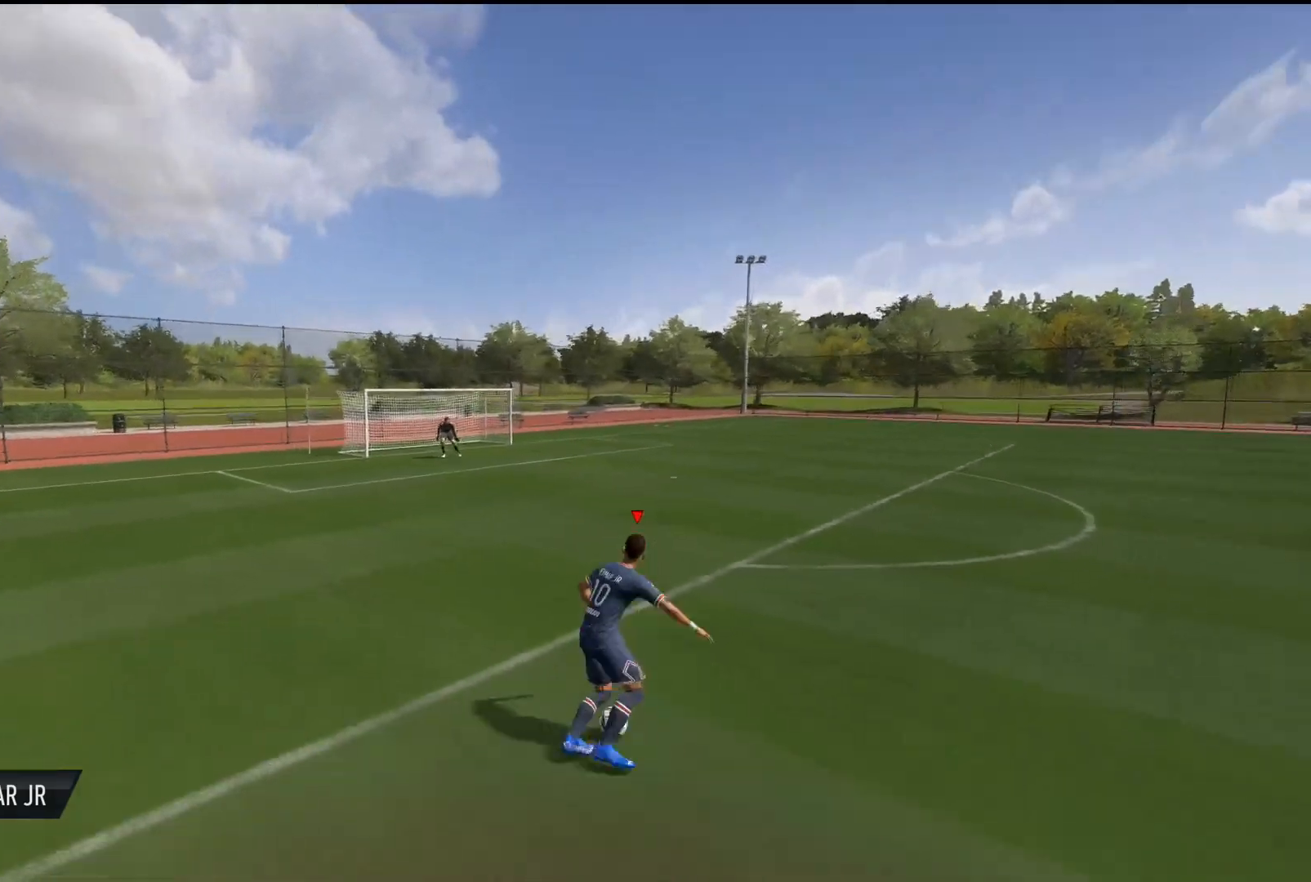
{"buttons": [], "left_stick": "up-right", "right_stick": "center", "events": []}
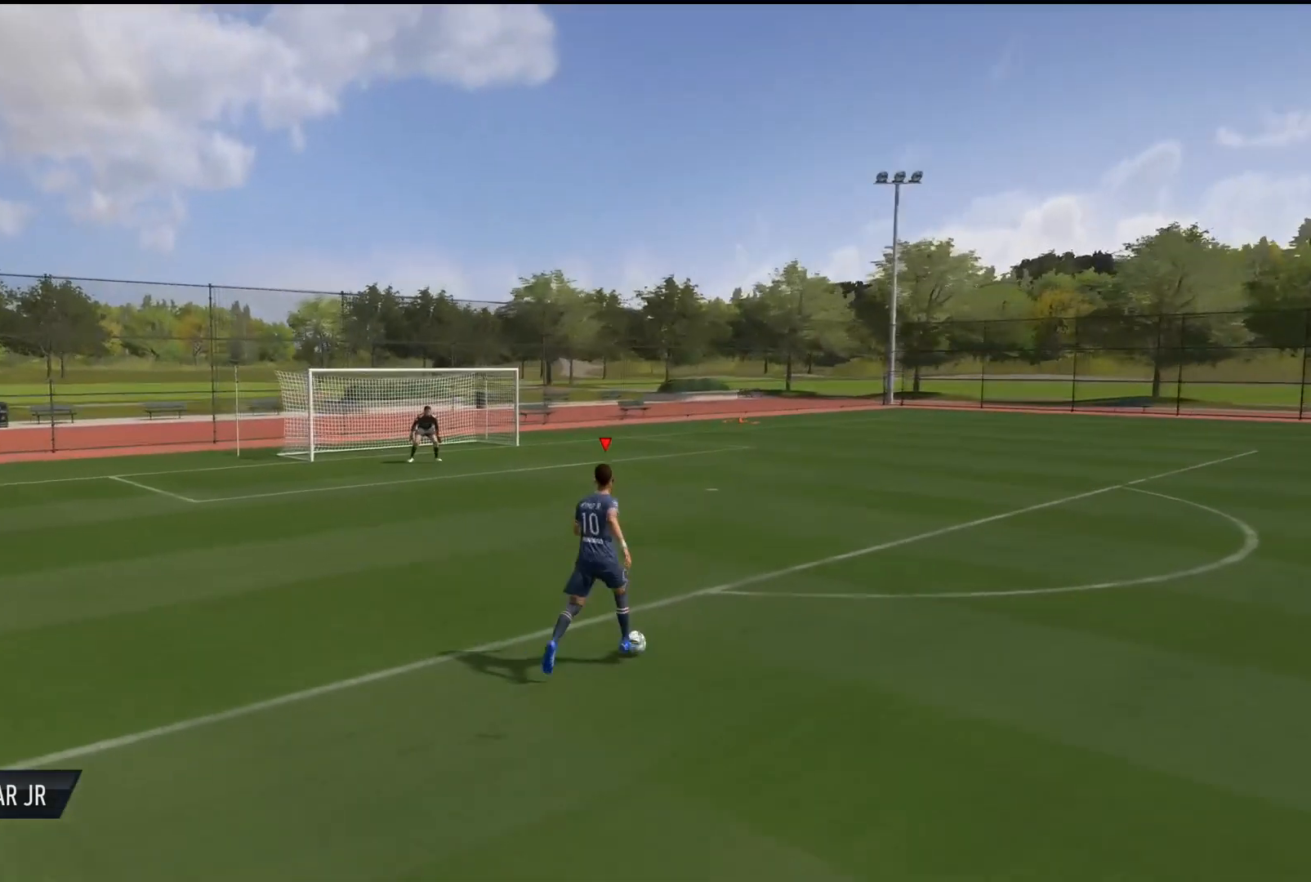
{"buttons": [], "left_stick": "up-right", "right_stick": "center", "events": []}
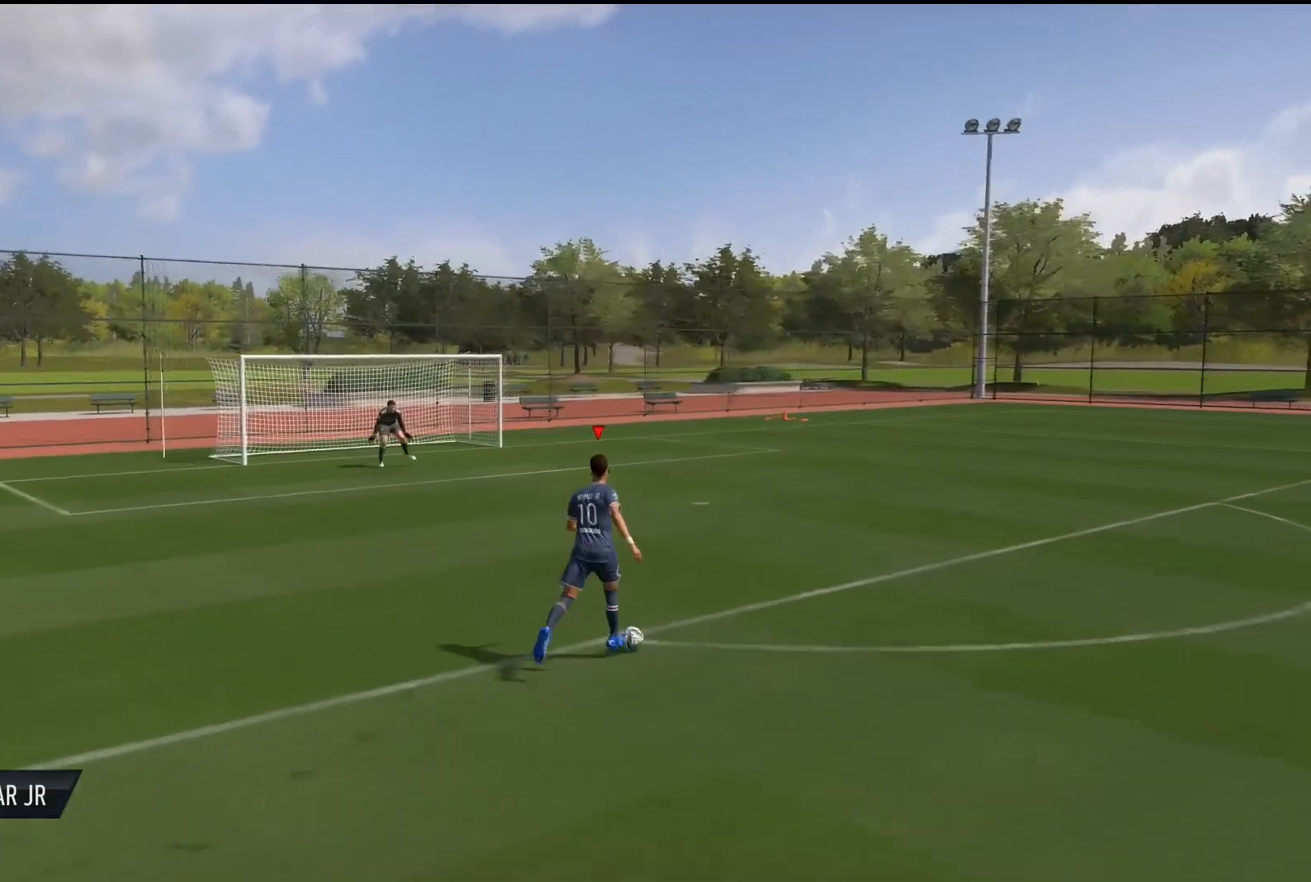
{"buttons": [], "left_stick": "up-right", "right_stick": "center", "events": []}
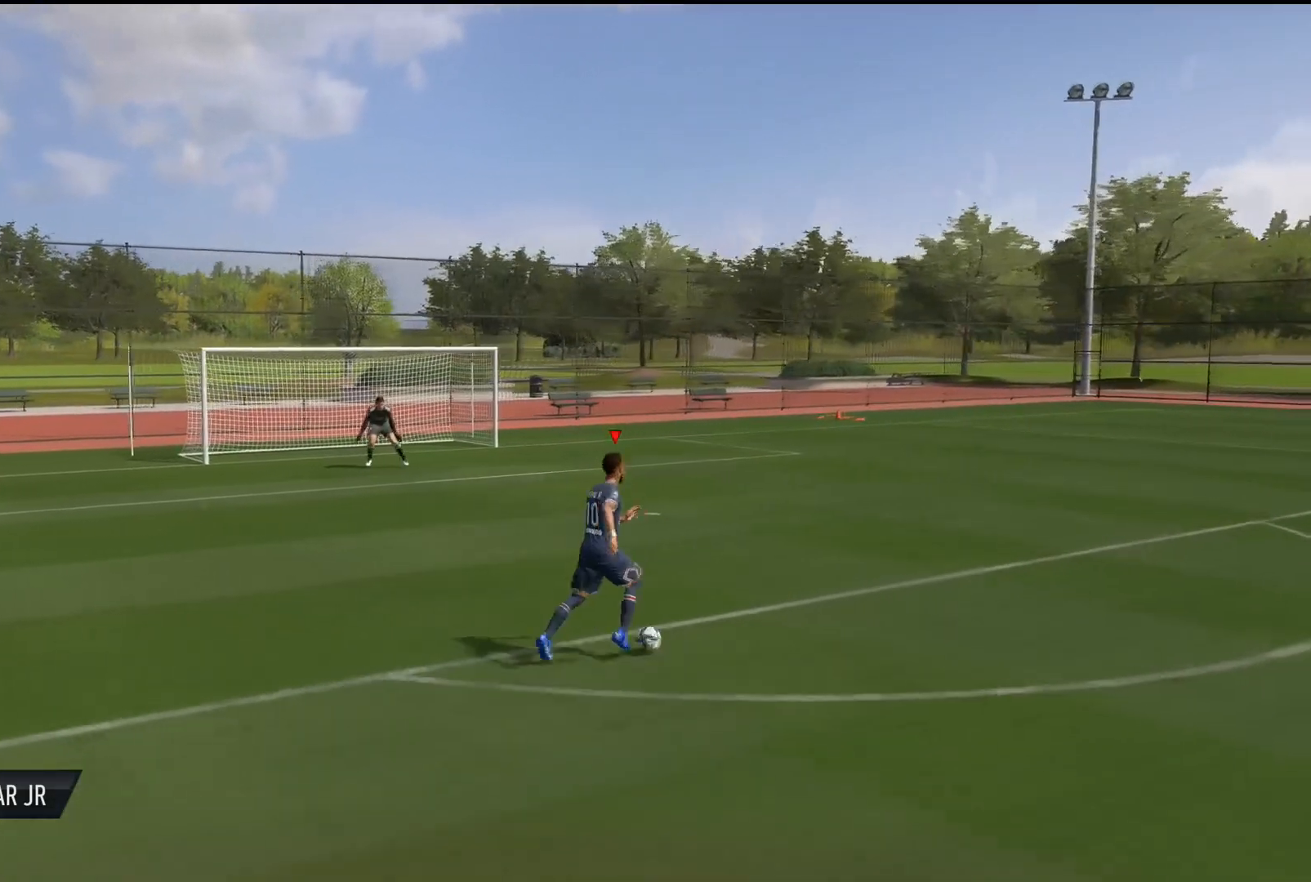
{"buttons": [], "left_stick": "right", "right_stick": "center", "events": [[50, "left_stick", "right"]]}
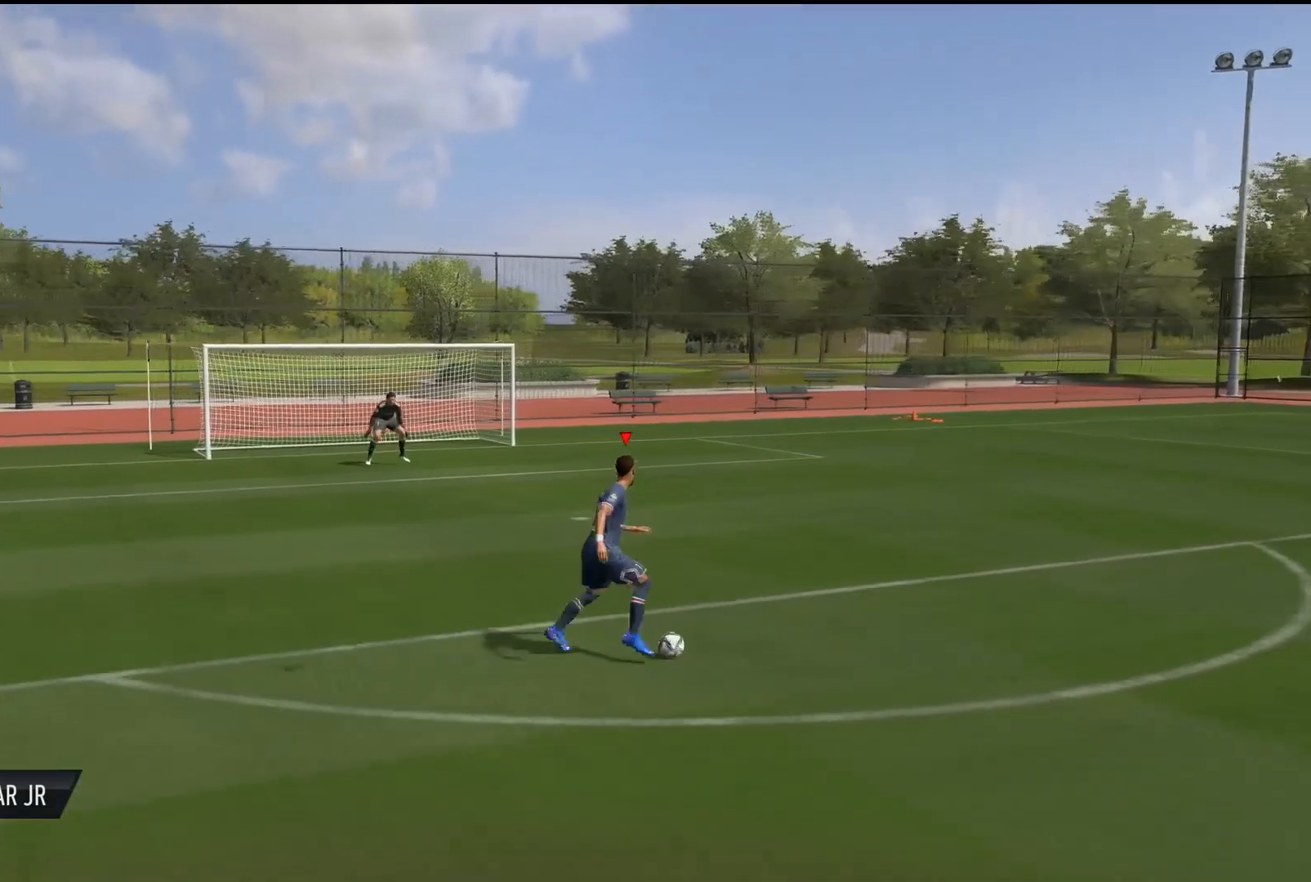
{"buttons": ["L2"], "left_stick": "right", "right_stick": "down", "events": [[183, "L2", "down"], [267, "right_stick", "down"]]}
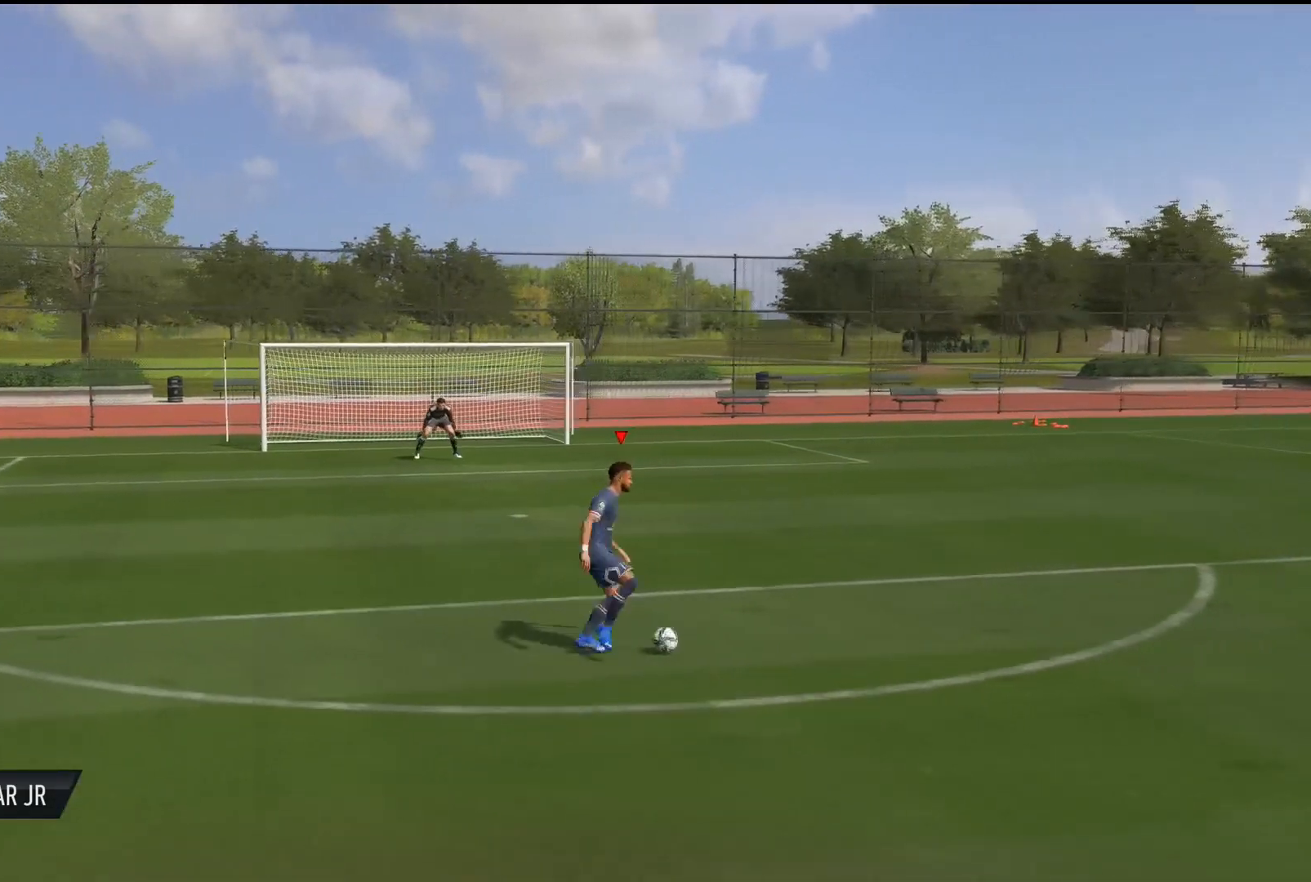
{"buttons": ["L2"], "left_stick": "right", "right_stick": "down", "events": []}
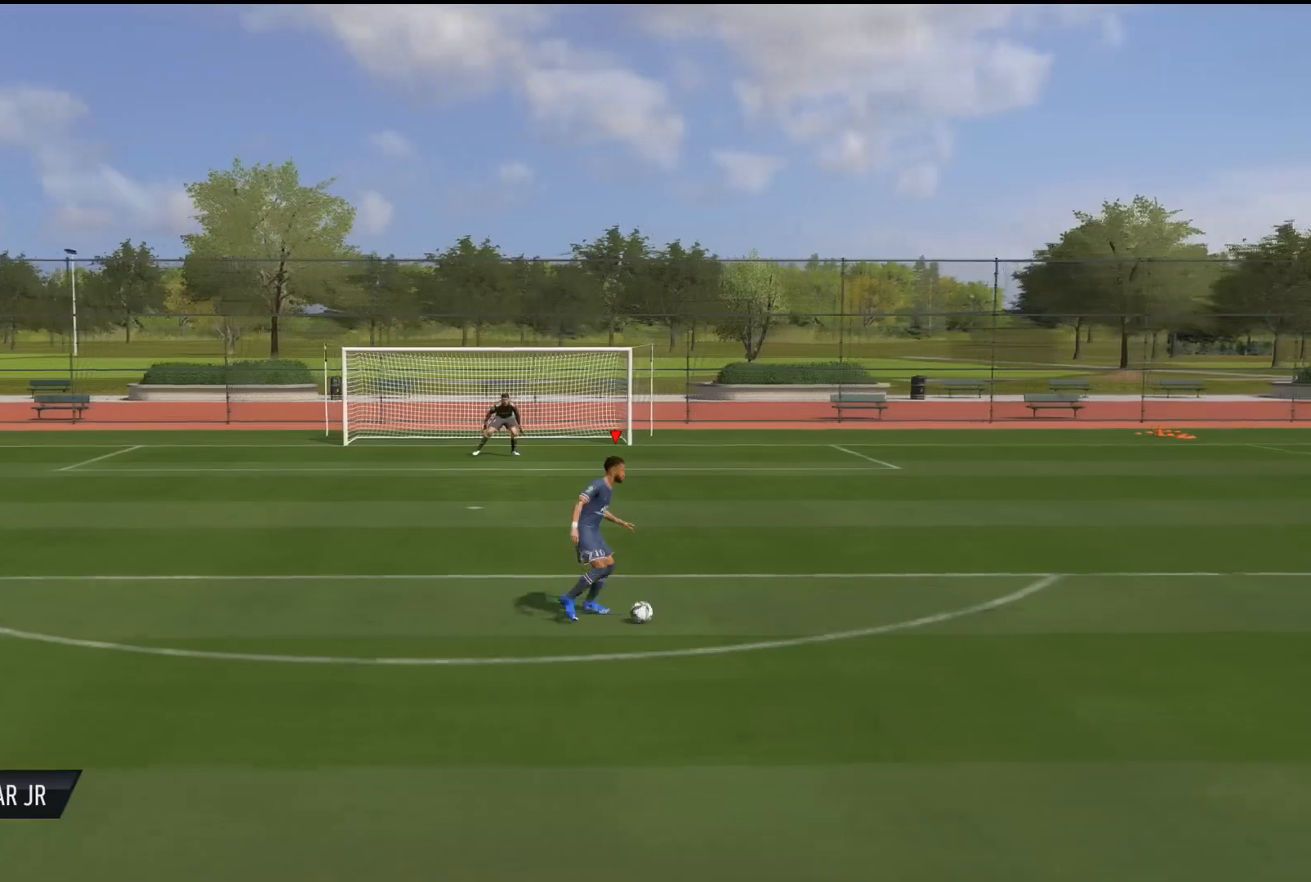
{"buttons": ["L2"], "left_stick": "right", "right_stick": "down", "events": []}
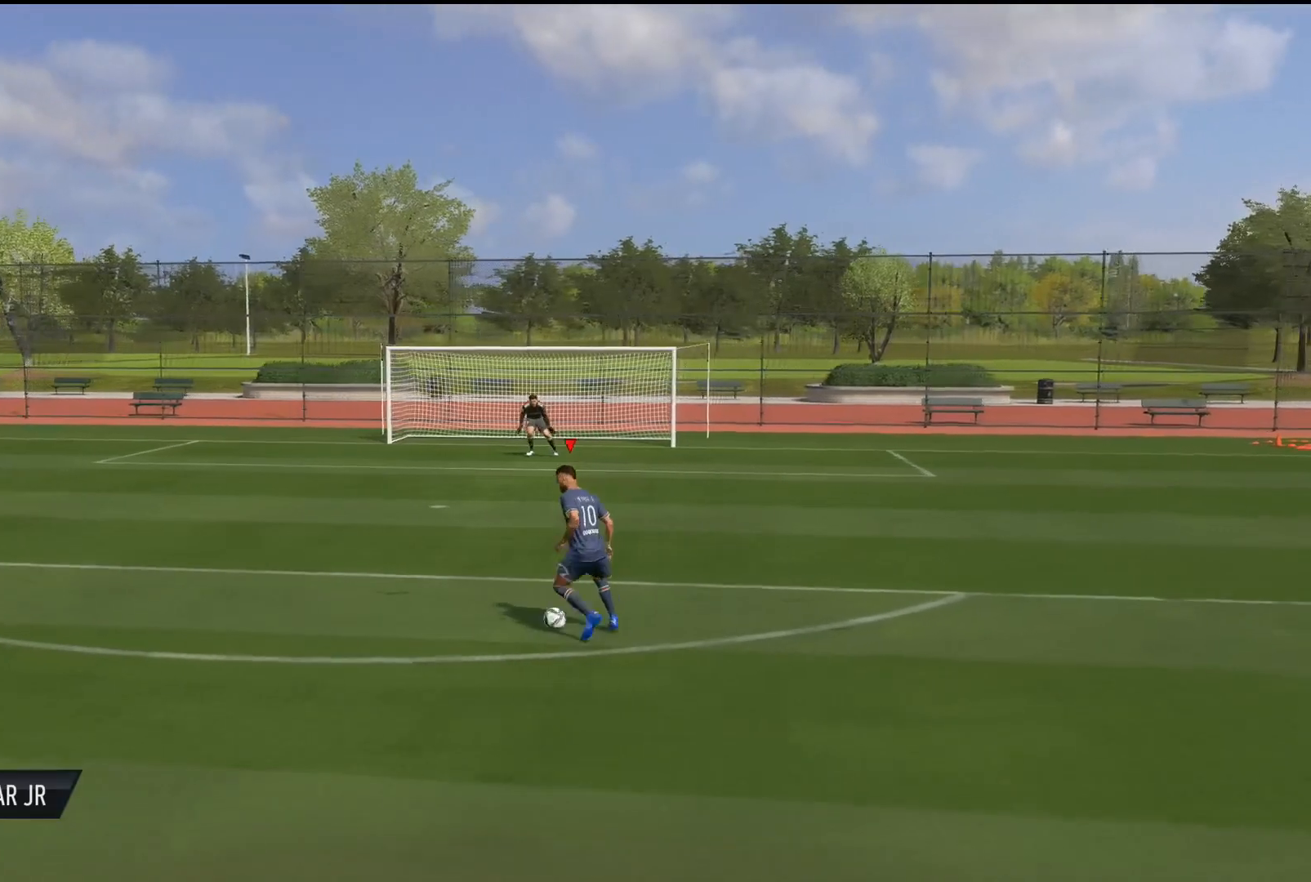
{"buttons": ["L2"], "left_stick": "down", "right_stick": "down", "events": [[434, "left_stick", "down"]]}
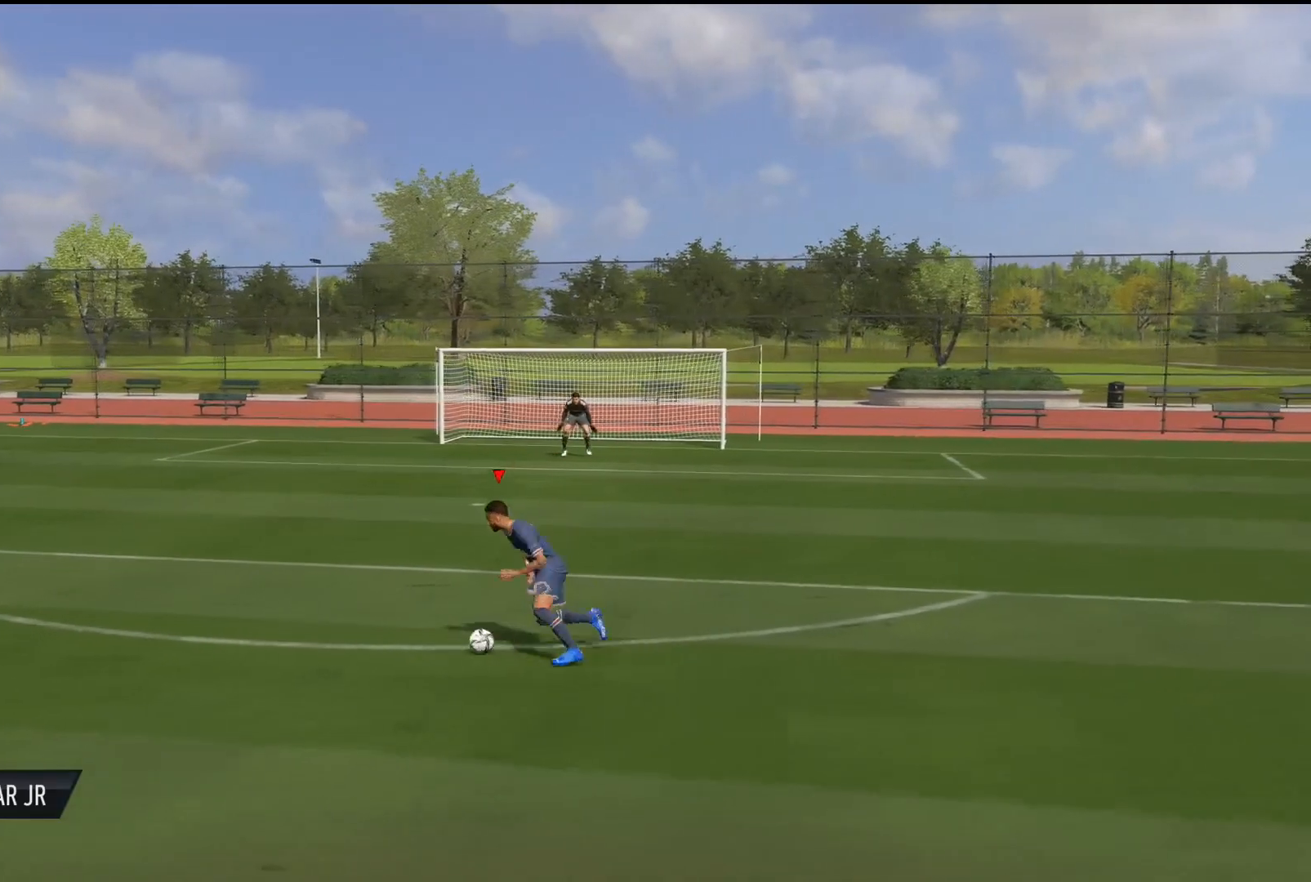
{"buttons": [], "left_stick": "down", "right_stick": "center", "events": [[16, "right_stick", "center"], [66, "L2", "up"]]}
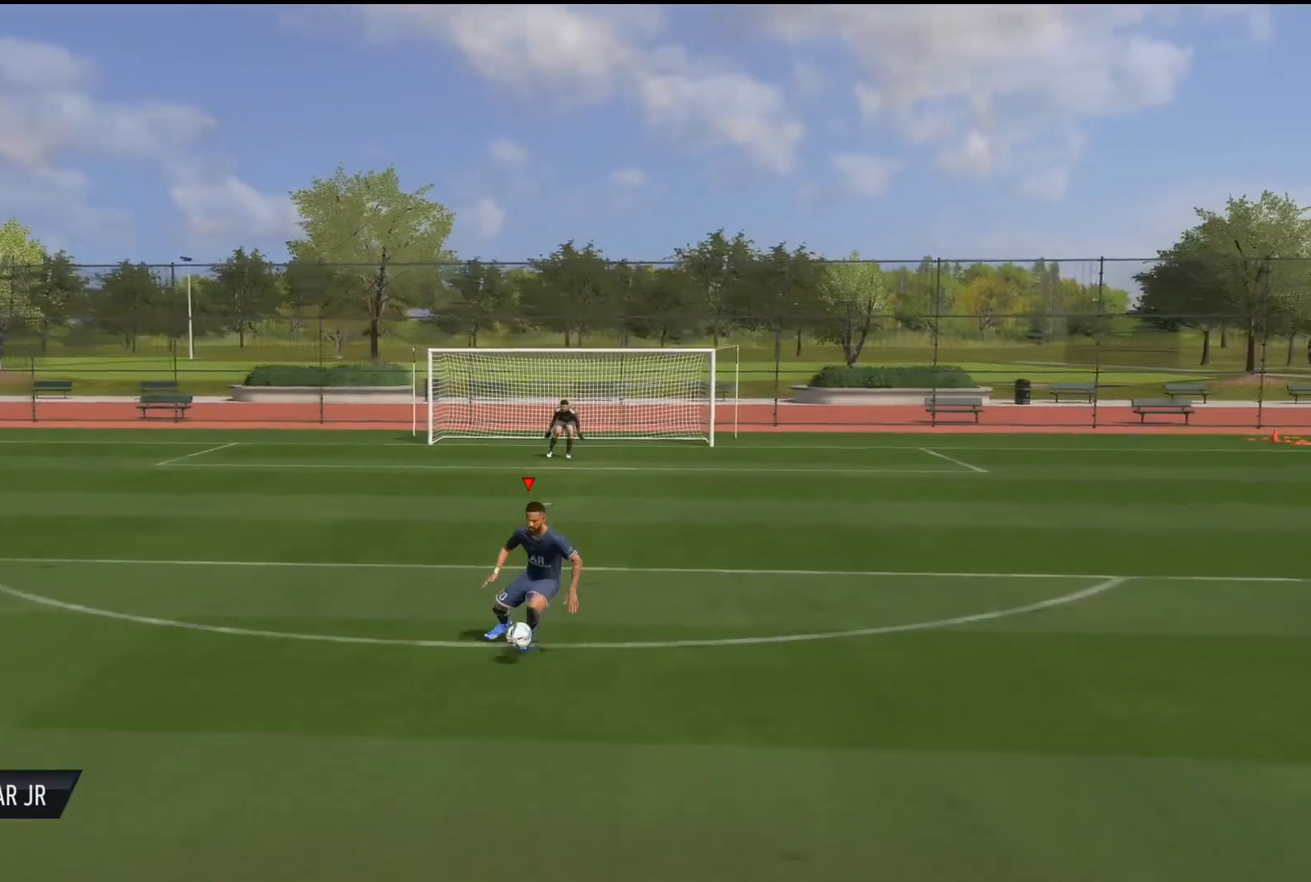
{"buttons": ["L2"], "left_stick": "down", "right_stick": "down", "events": [[167, "L2", "down"], [217, "right_stick", "down"]]}